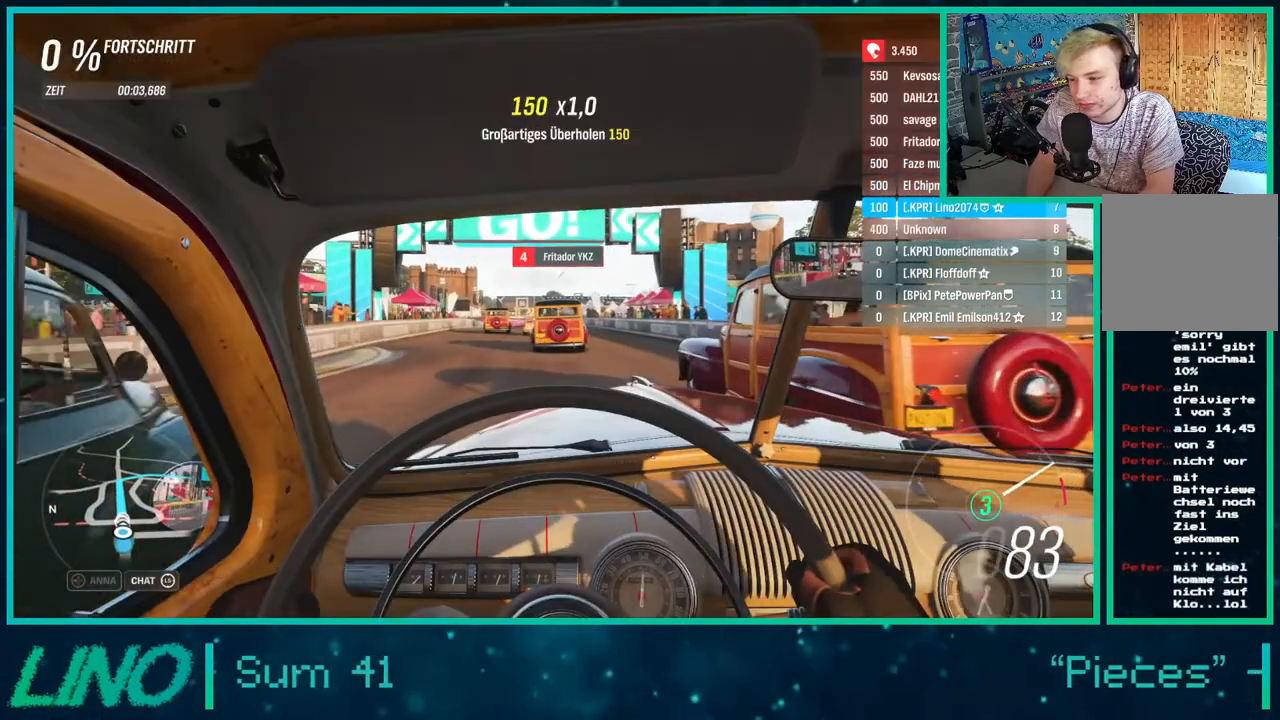
Gameplay with a controller (Xbox layout); each line is a JSON object with the inputs held at the frame after it. "events" lists button and stick changes between this image and that frame as [ms after this image, input, new state], when the widget could be followed in between. Not read: L1 R1.
{"buttons": ["R2"], "left_stick": "left", "right_stick": "center", "events": [[50, "X", "down"], [50, "left_stick", "center"], [150, "X", "up"], [400, "left_stick", "left"]]}
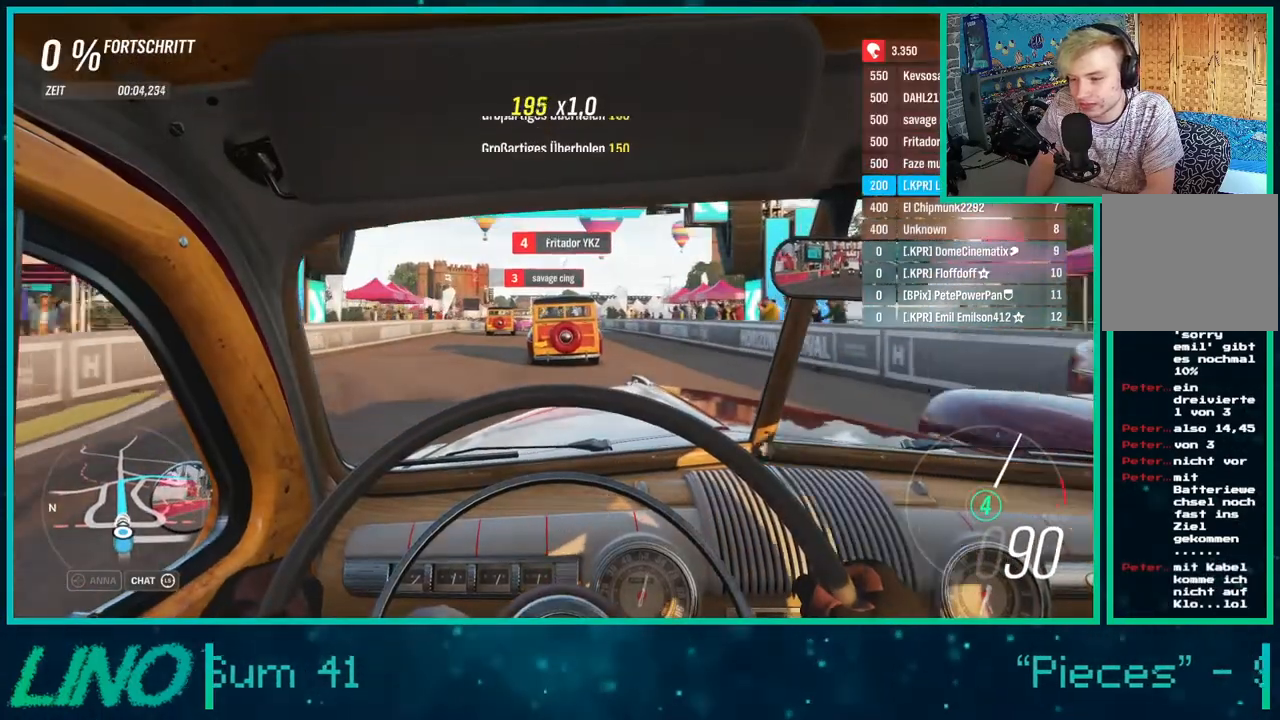
{"buttons": ["R2"], "left_stick": "right", "right_stick": "center", "events": [[100, "left_stick", "right"]]}
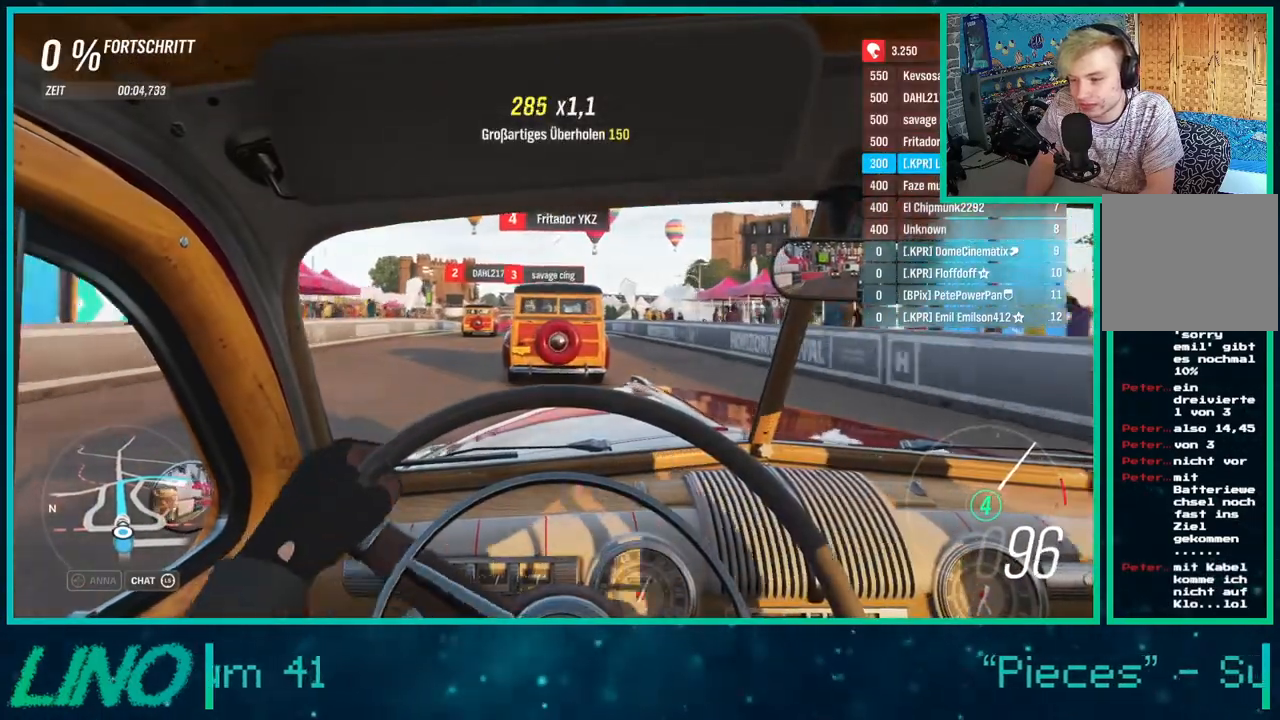
{"buttons": ["R2"], "left_stick": "down-left", "right_stick": "center", "events": [[67, "left_stick", "center"], [333, "left_stick", "down-left"]]}
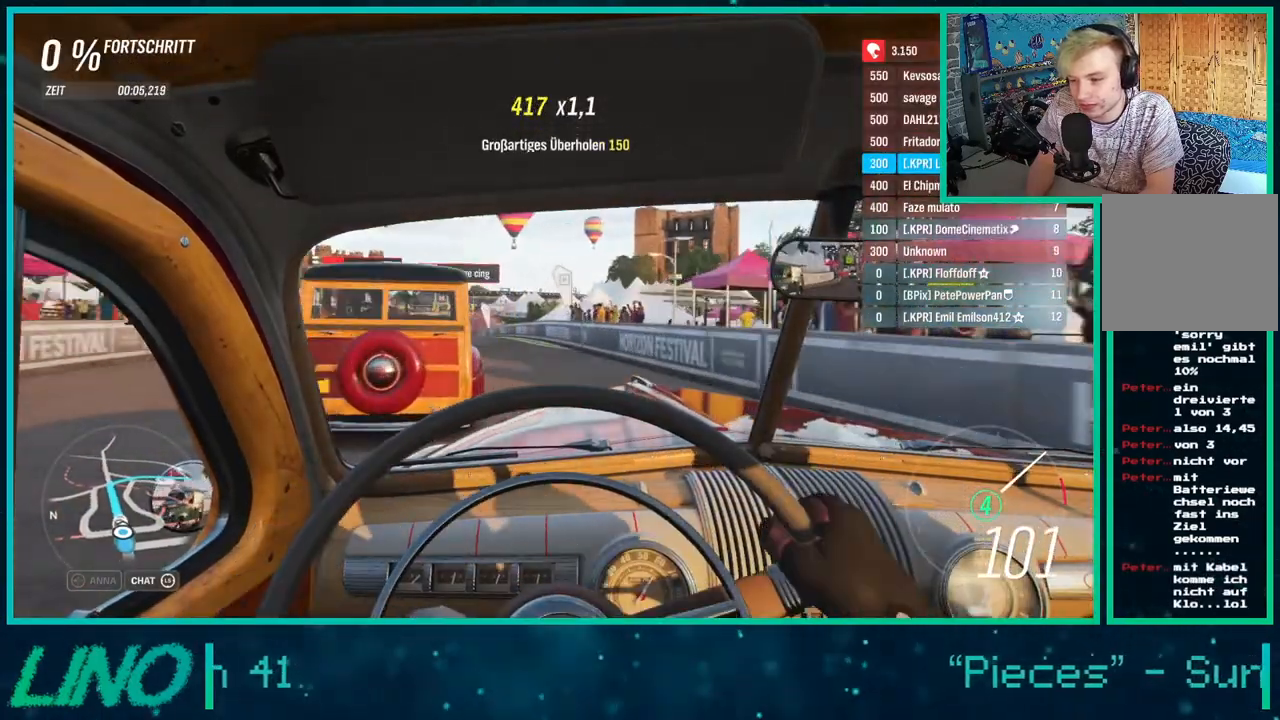
{"buttons": ["R2"], "left_stick": "left", "right_stick": "center", "events": [[200, "left_stick", "center"], [500, "left_stick", "left"]]}
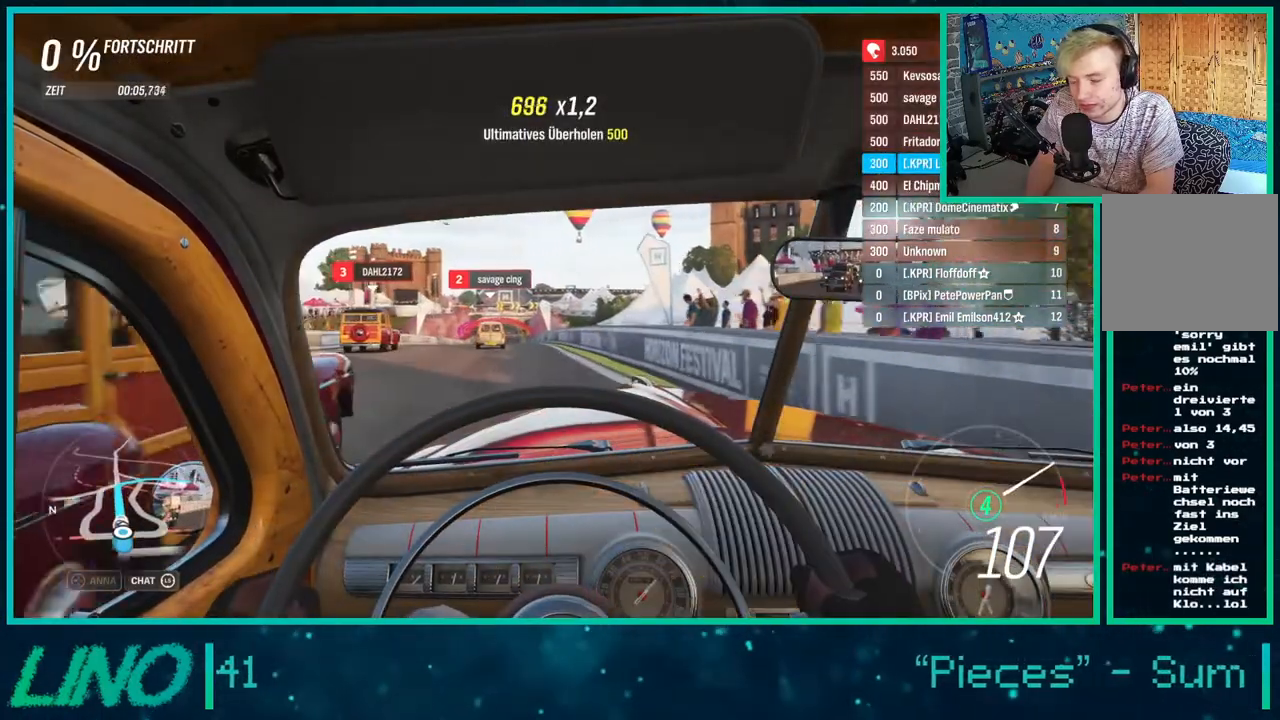
{"buttons": ["X", "R2"], "left_stick": "down-left", "right_stick": "center", "events": [[217, "left_stick", "center"], [400, "left_stick", "down-left"], [467, "X", "down"]]}
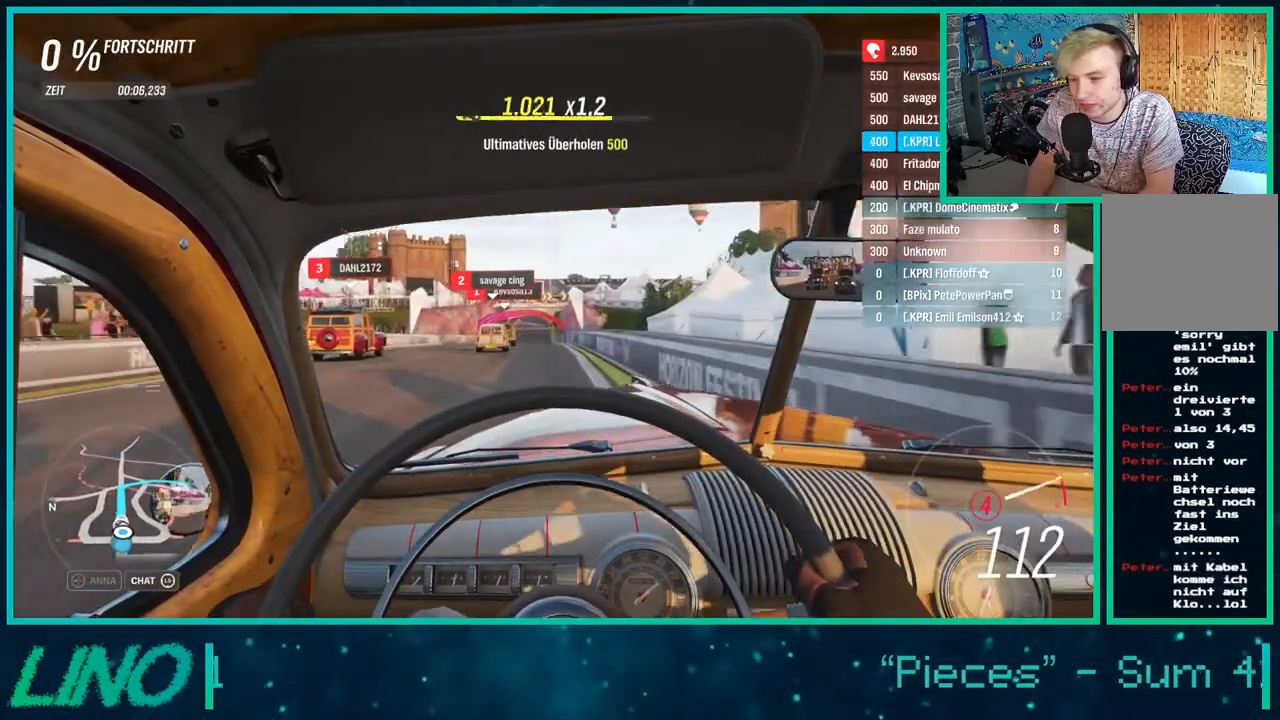
{"buttons": ["R2"], "left_stick": "left", "right_stick": "center", "events": [[67, "X", "up"], [167, "left_stick", "left"]]}
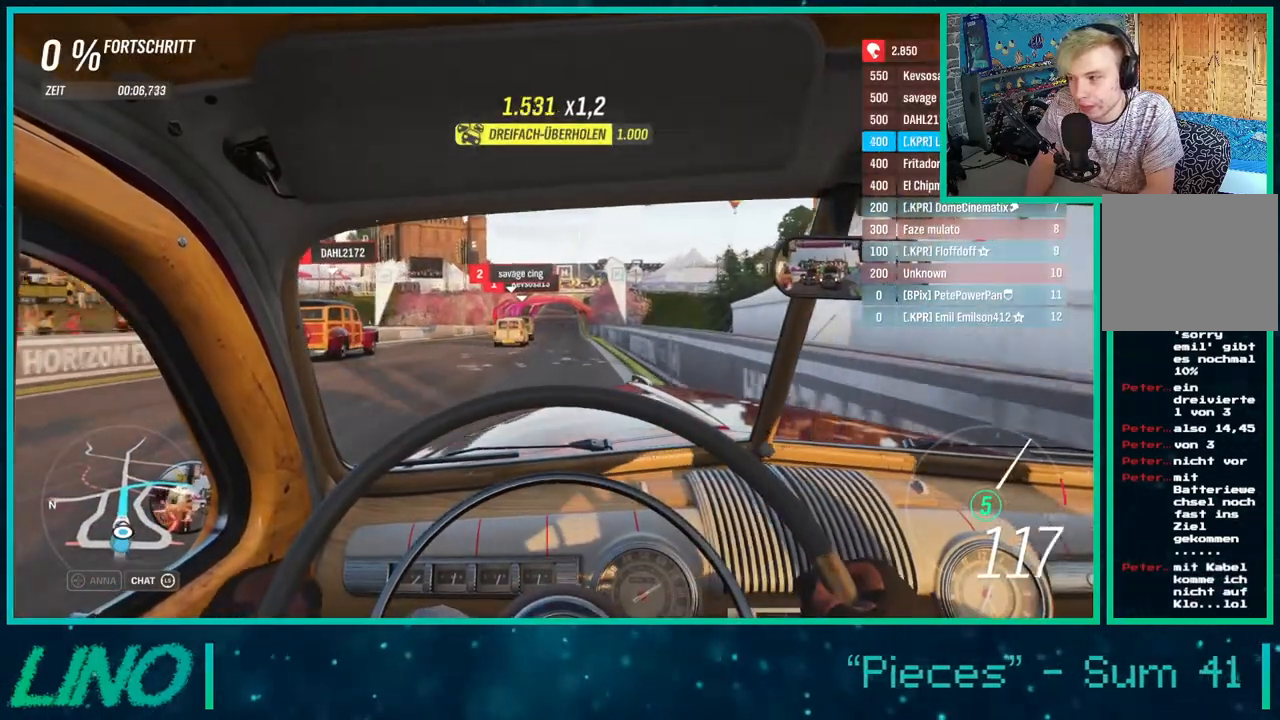
{"buttons": ["R2"], "left_stick": "center", "right_stick": "center", "events": [[33, "left_stick", "center"], [150, "left_stick", "down-left"], [350, "left_stick", "center"]]}
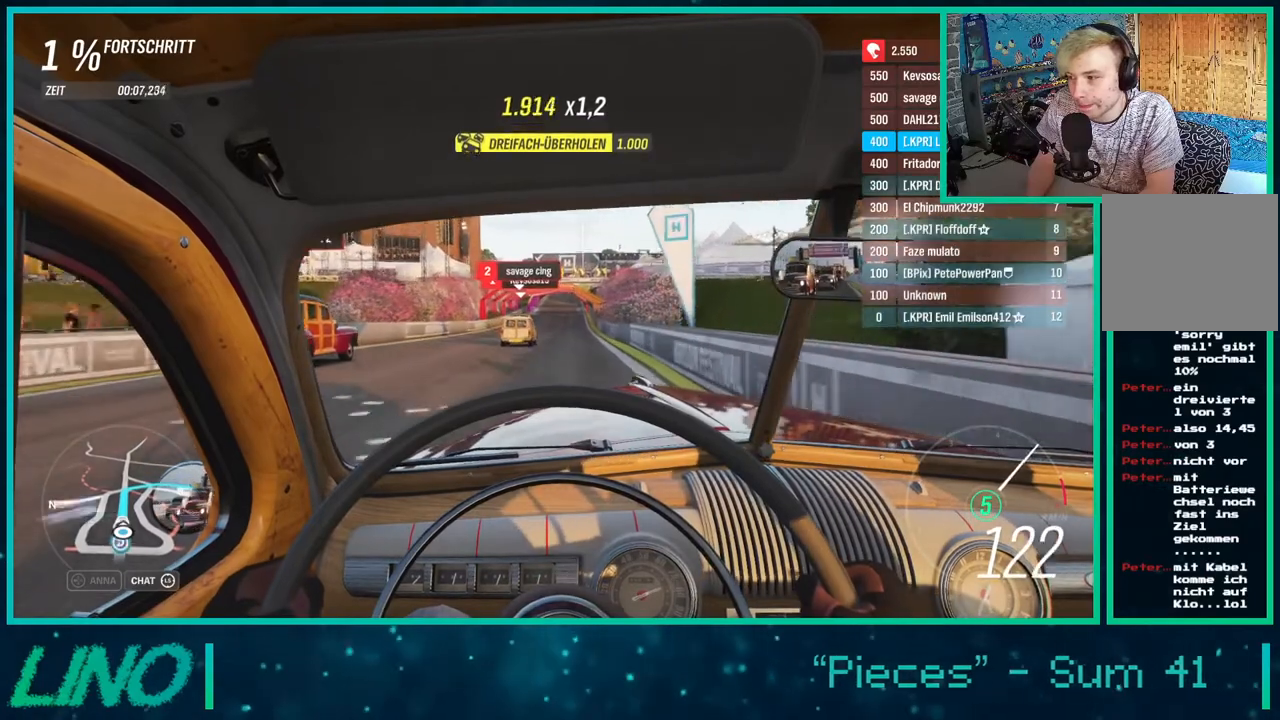
{"buttons": ["R2"], "left_stick": "center", "right_stick": "center", "events": []}
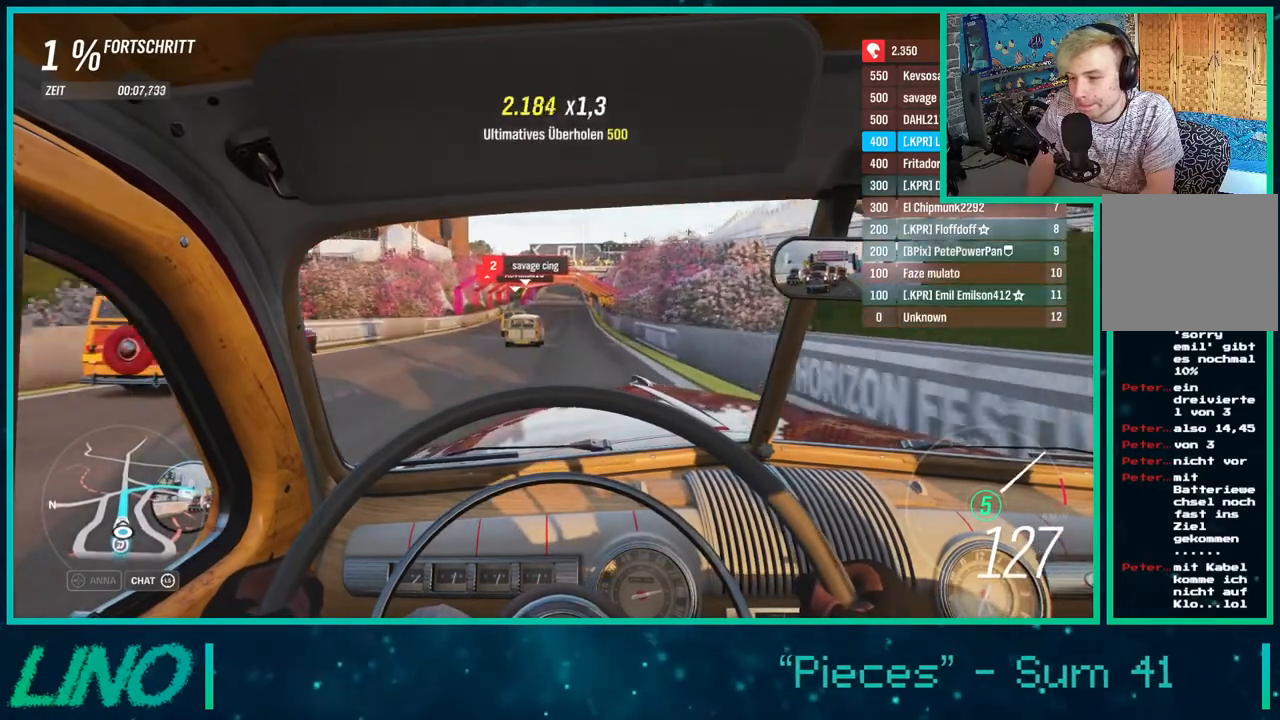
{"buttons": ["R2"], "left_stick": "center", "right_stick": "center", "events": [[233, "left_stick", "down-left"], [417, "left_stick", "center"]]}
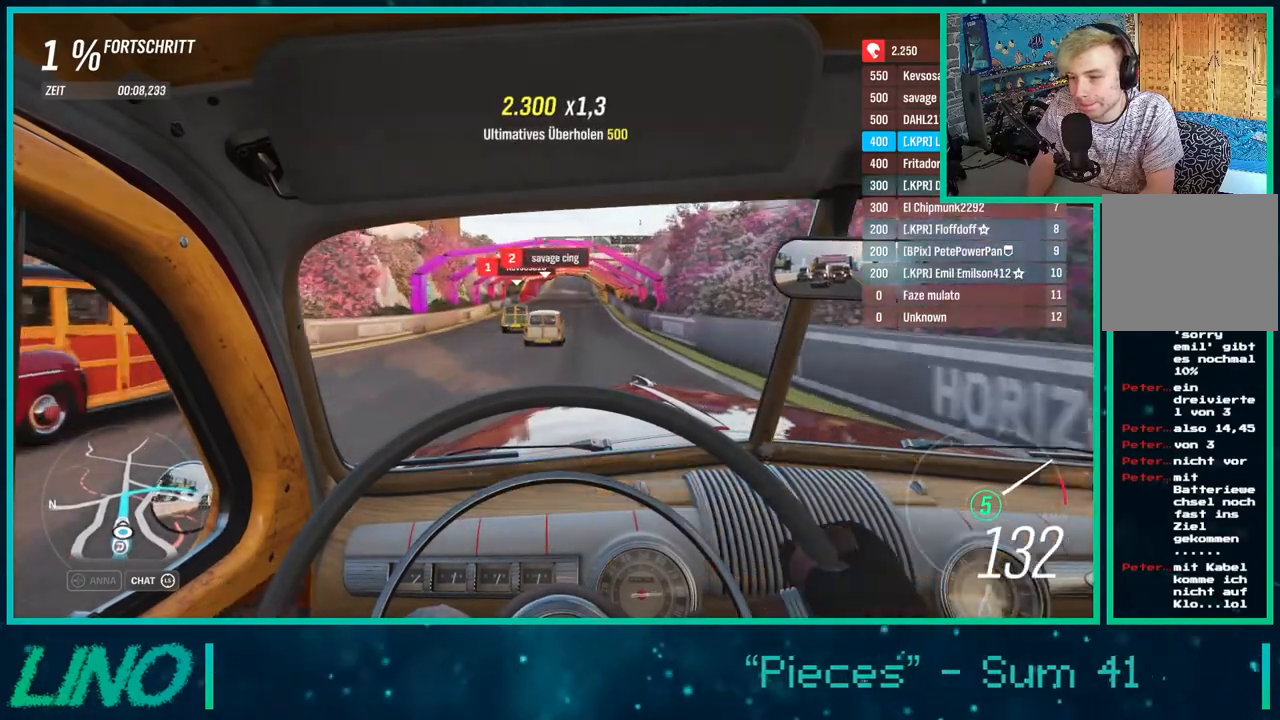
{"buttons": ["R2"], "left_stick": "center", "right_stick": "center", "events": []}
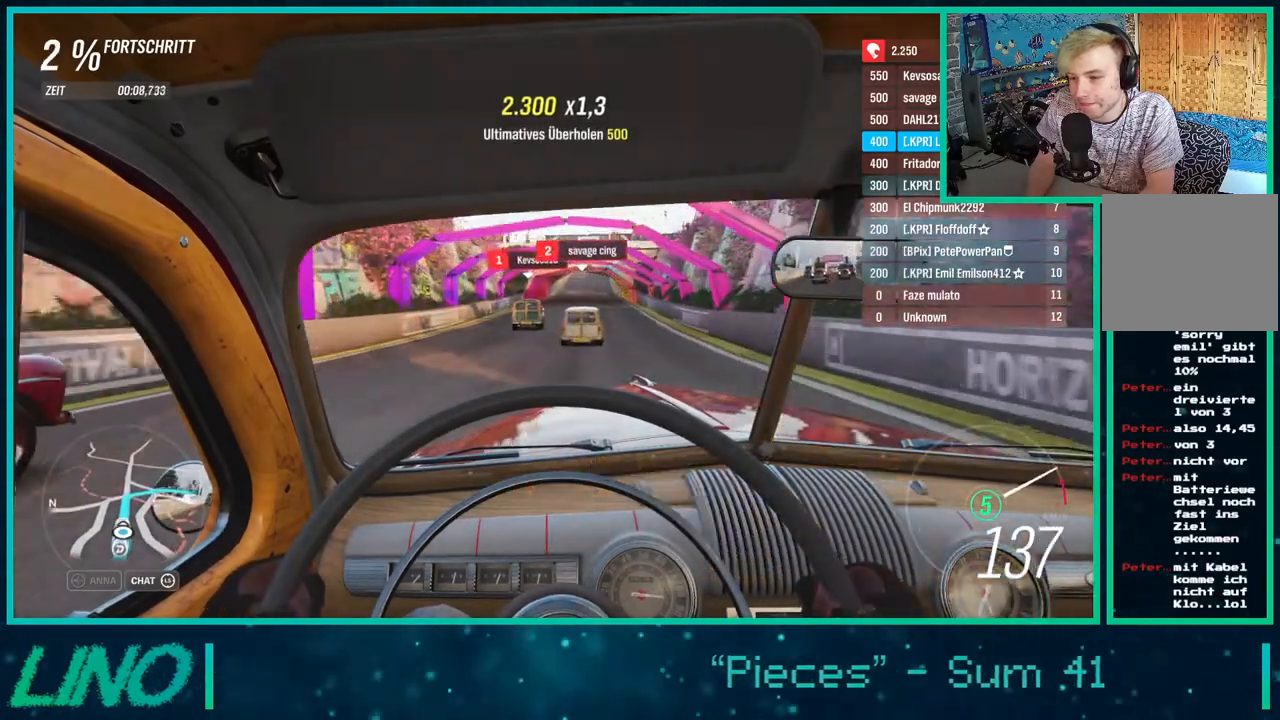
{"buttons": ["R2"], "left_stick": "center", "right_stick": "center", "events": []}
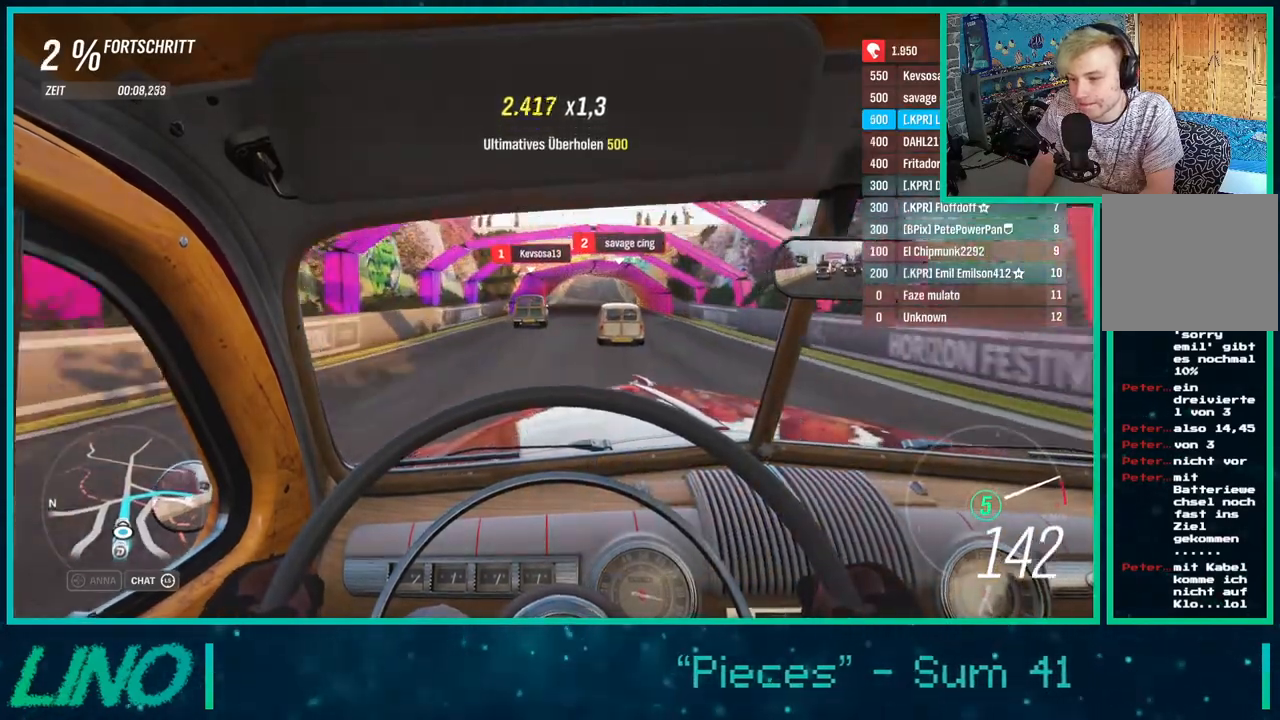
{"buttons": ["R2"], "left_stick": "center", "right_stick": "center", "events": [[100, "X", "down"], [217, "X", "up"]]}
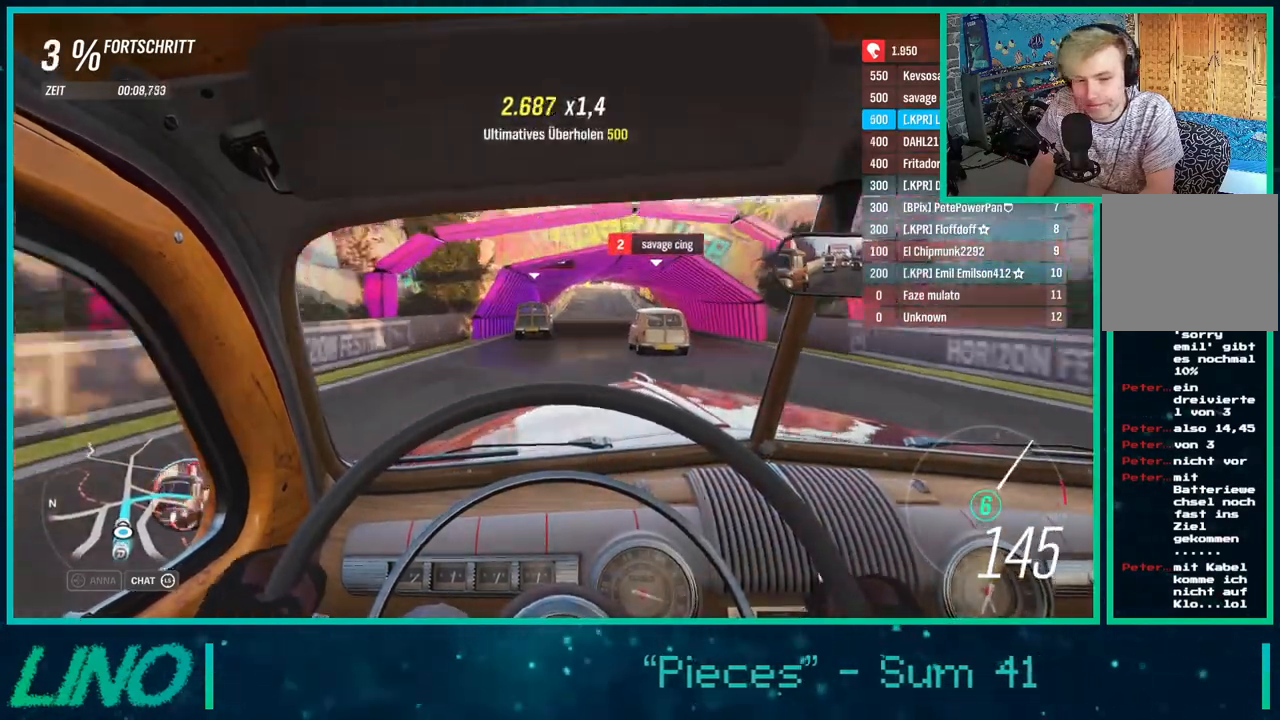
{"buttons": ["R2"], "left_stick": "center", "right_stick": "center", "events": [[17, "Y", "down"], [83, "Y", "up"], [200, "Y", "down"], [283, "Y", "up"], [400, "Y", "down"], [467, "Y", "up"]]}
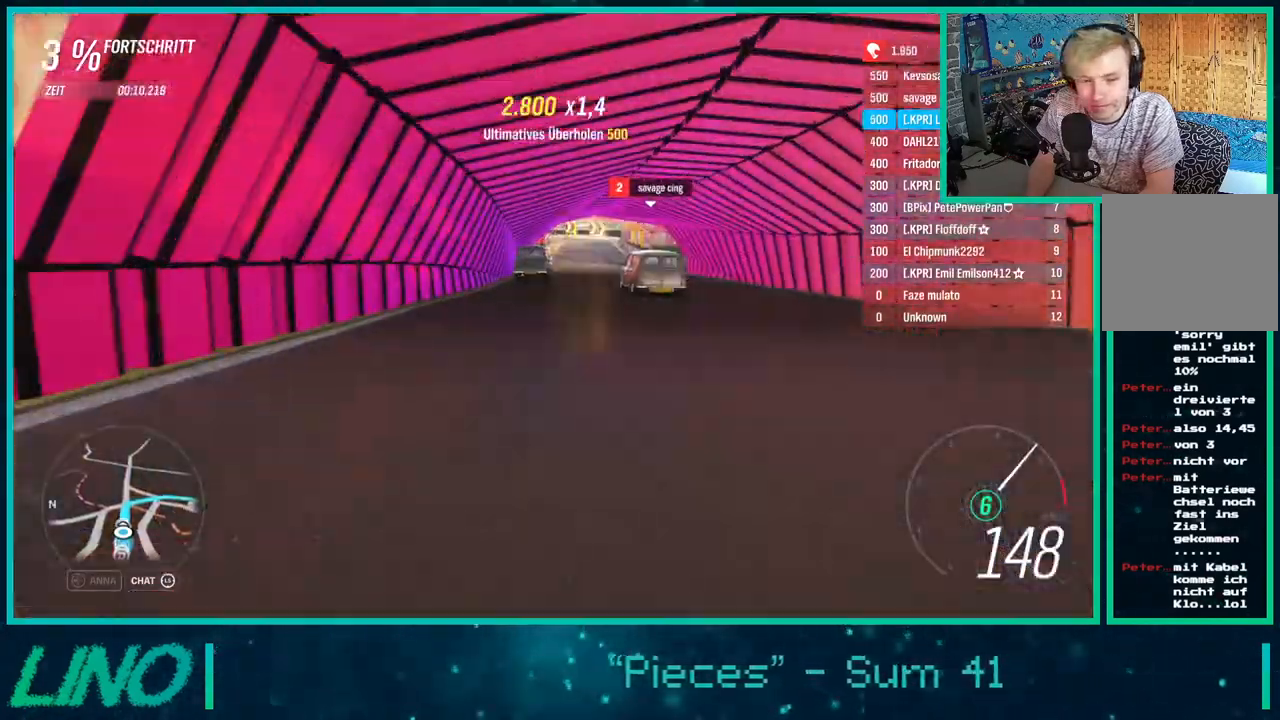
{"buttons": ["R2"], "left_stick": "center", "right_stick": "center", "events": [[83, "Y", "down"], [183, "Y", "up"], [317, "Y", "down"], [400, "Y", "up"]]}
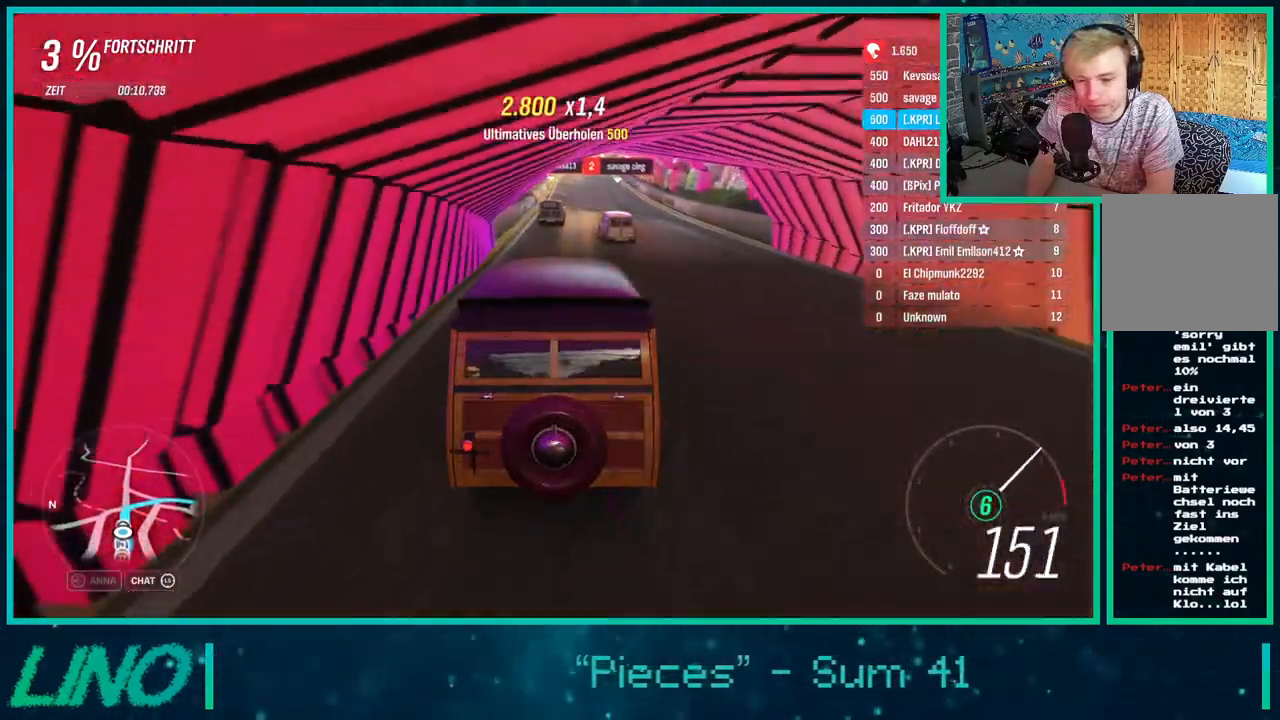
{"buttons": ["R2"], "left_stick": "right", "right_stick": "center", "events": [[150, "left_stick", "up-right"], [300, "left_stick", "center"], [483, "left_stick", "right"]]}
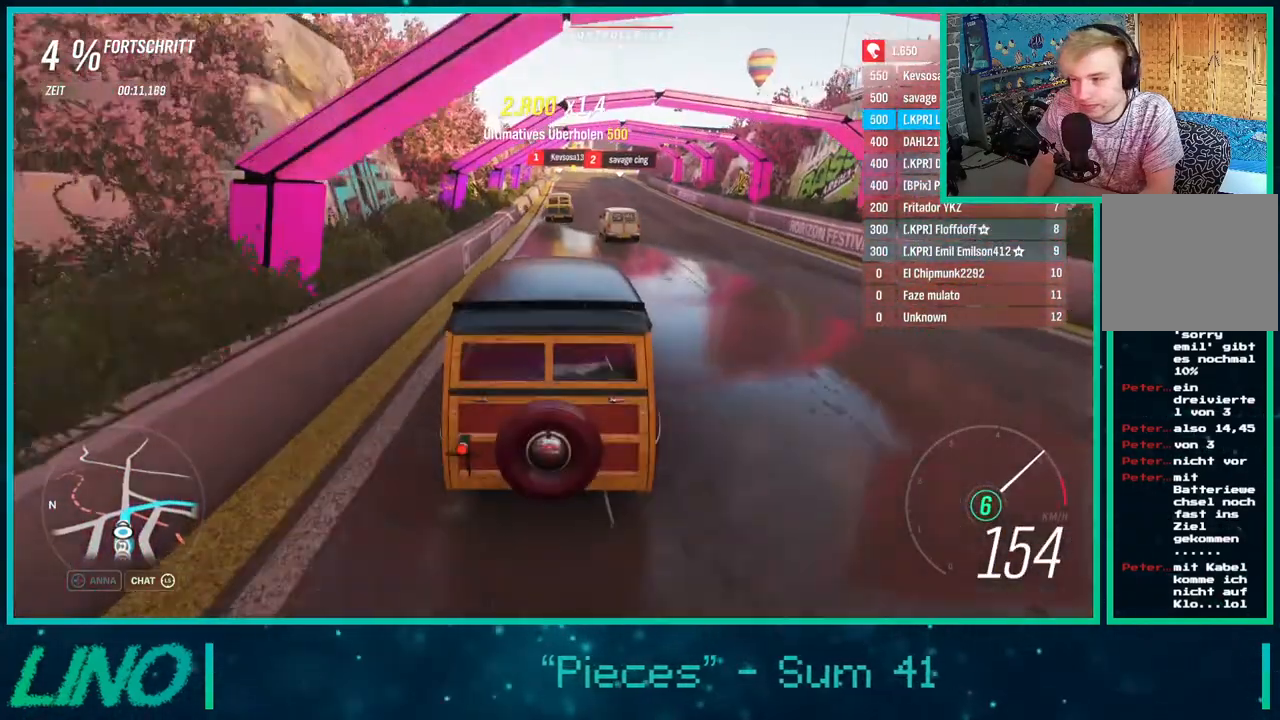
{"buttons": ["X", "L2"], "left_stick": "up-right", "right_stick": "center", "events": [[67, "left_stick", "center"], [217, "left_stick", "up-right"], [383, "L2", "down"], [417, "X", "down"], [450, "R2", "up"]]}
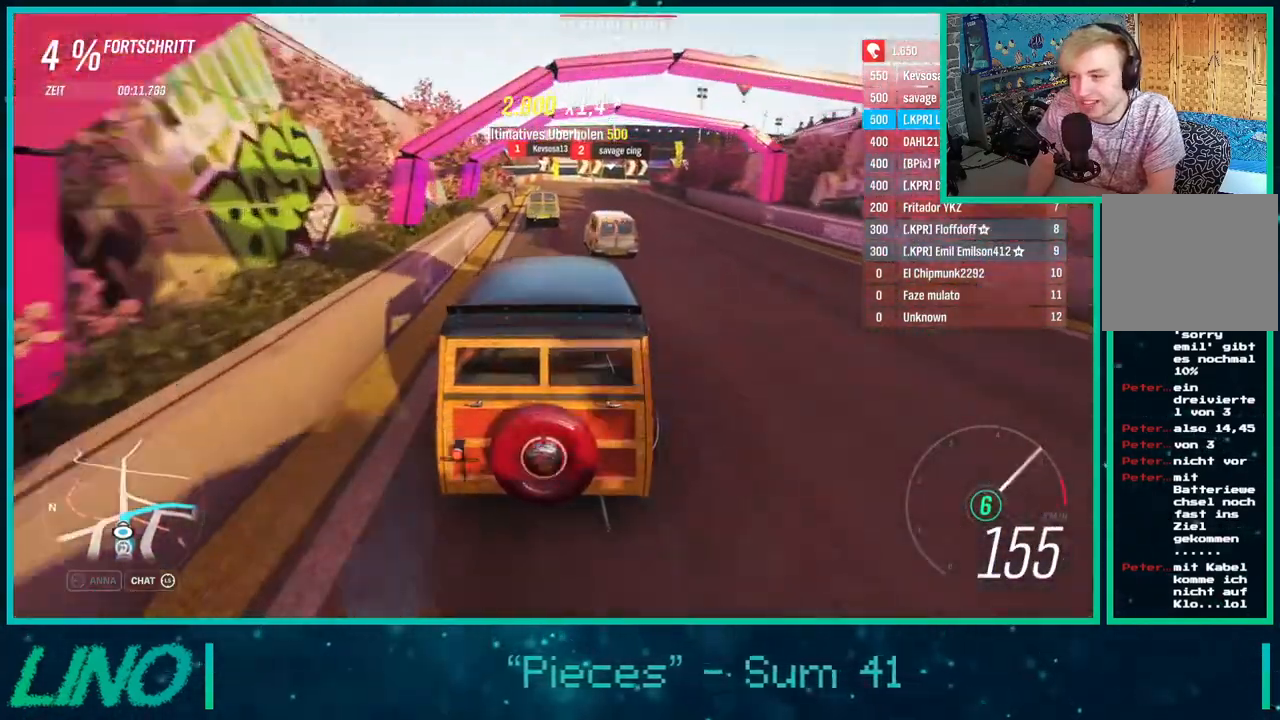
{"buttons": ["L2"], "left_stick": "up-right", "right_stick": "center", "events": [[17, "X", "up"]]}
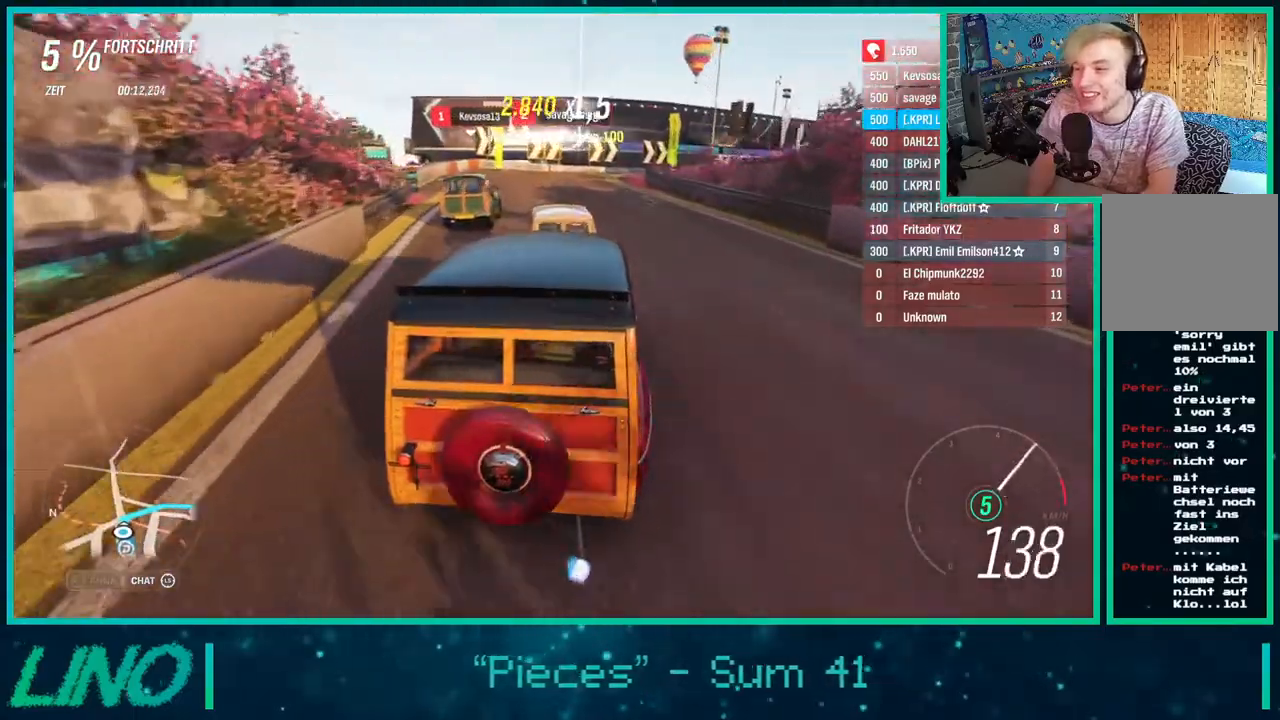
{"buttons": ["R2"], "left_stick": "up-right", "right_stick": "center", "events": [[317, "L2", "up"], [417, "R2", "down"]]}
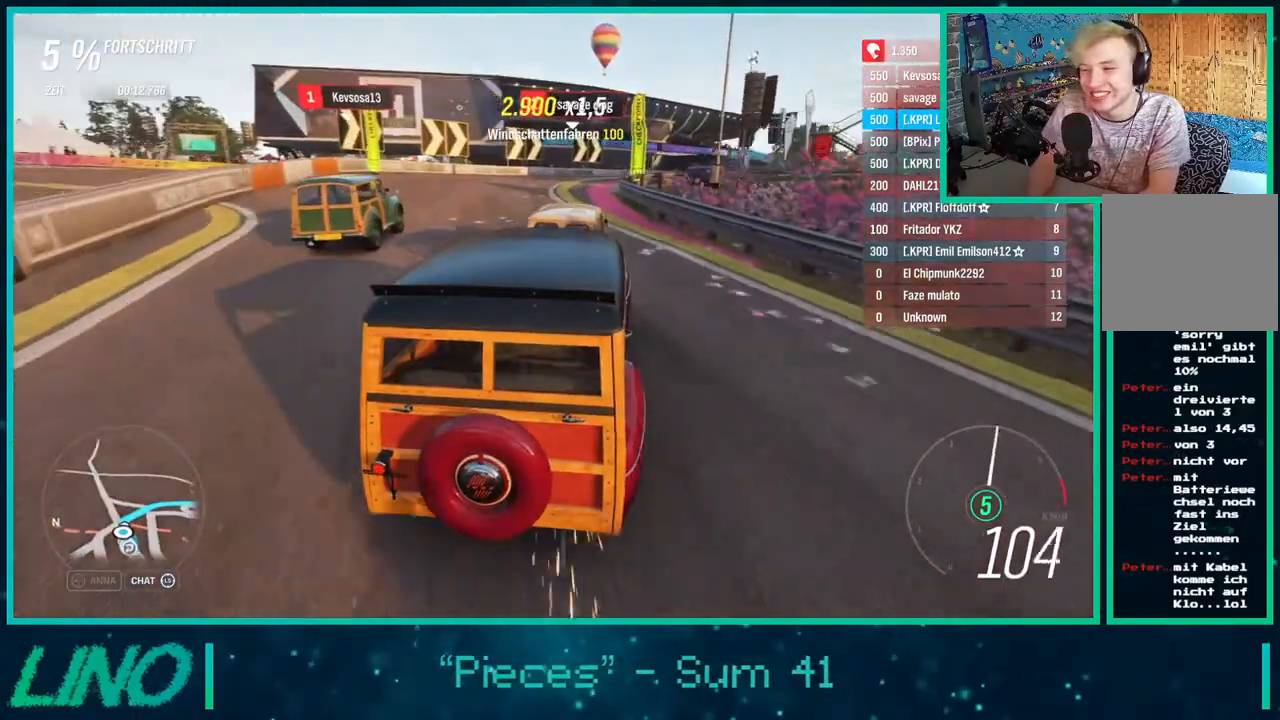
{"buttons": ["R2"], "left_stick": "left", "right_stick": "center", "events": [[350, "left_stick", "left"]]}
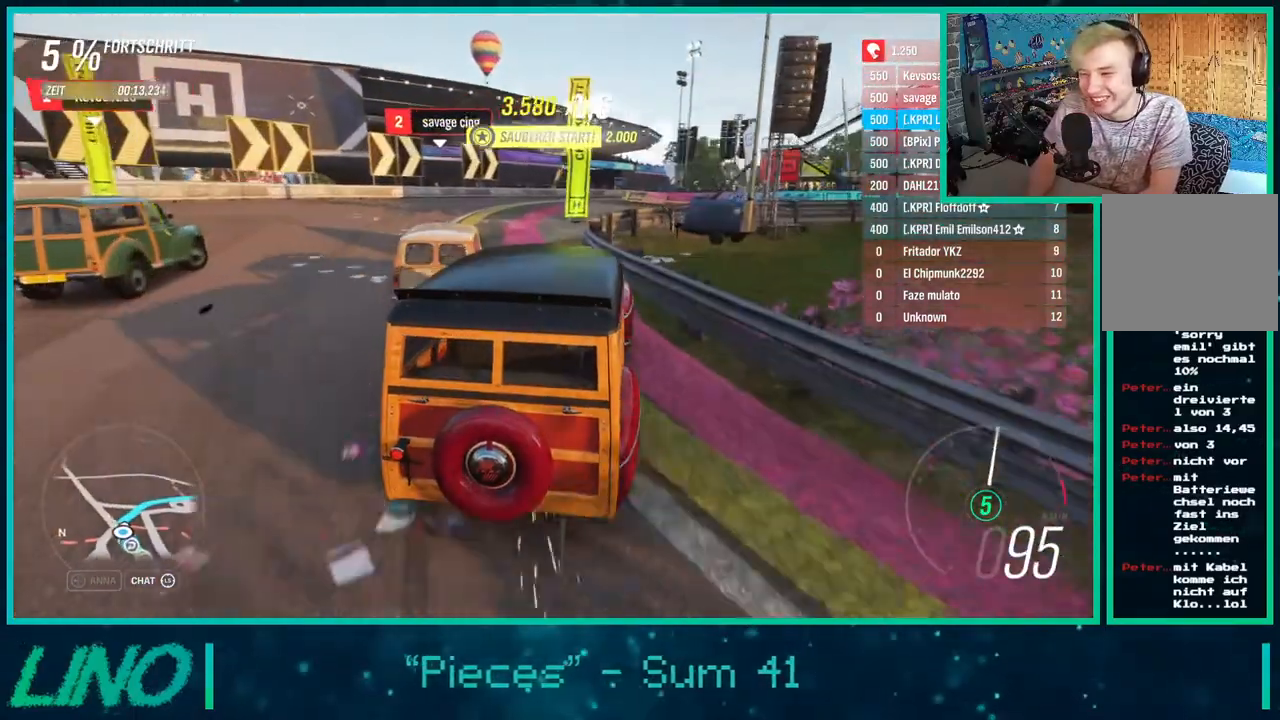
{"buttons": ["R2"], "left_stick": "up-right", "right_stick": "center", "events": [[133, "left_stick", "up-right"]]}
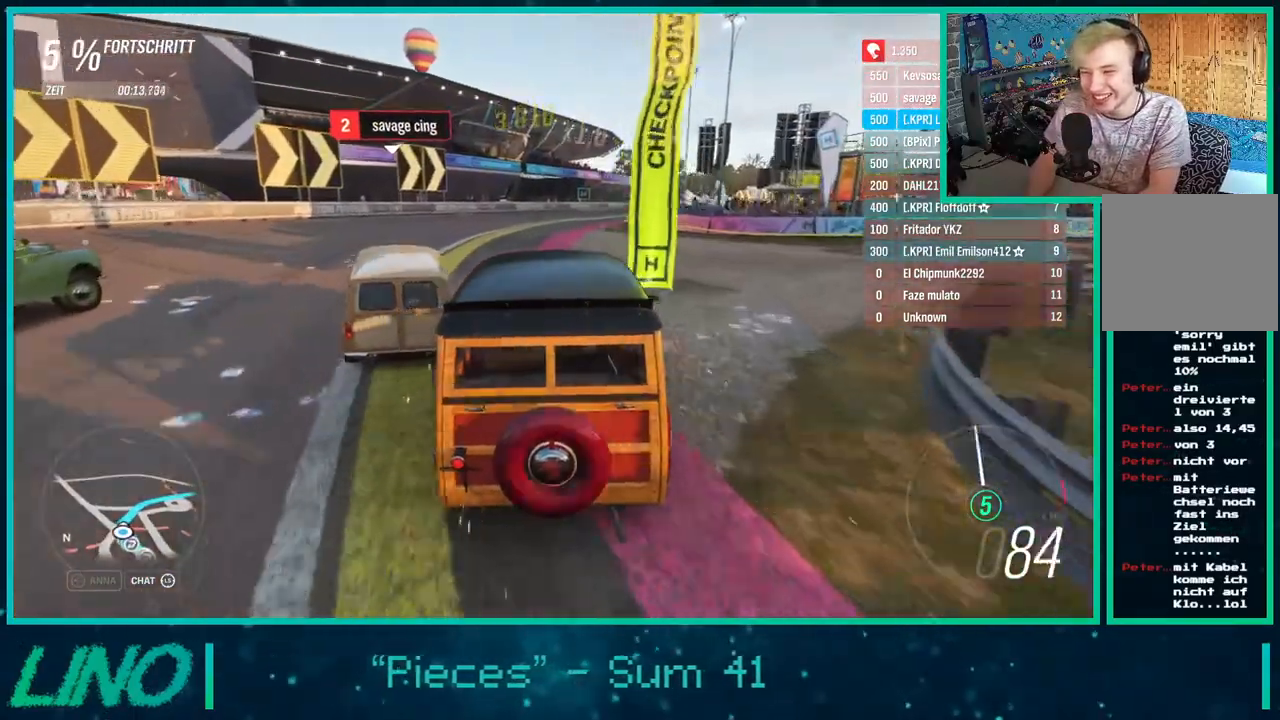
{"buttons": ["R2"], "left_stick": "up-right", "right_stick": "center", "events": []}
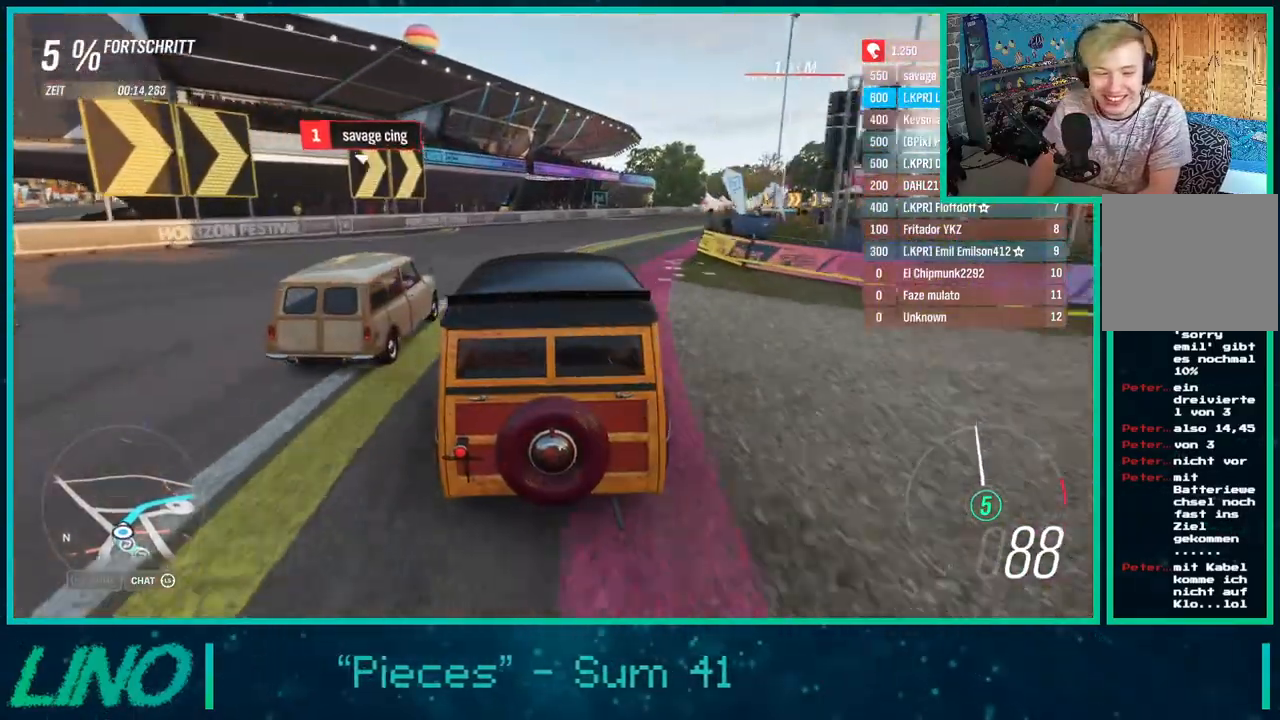
{"buttons": ["R2"], "left_stick": "up-right", "right_stick": "center", "events": []}
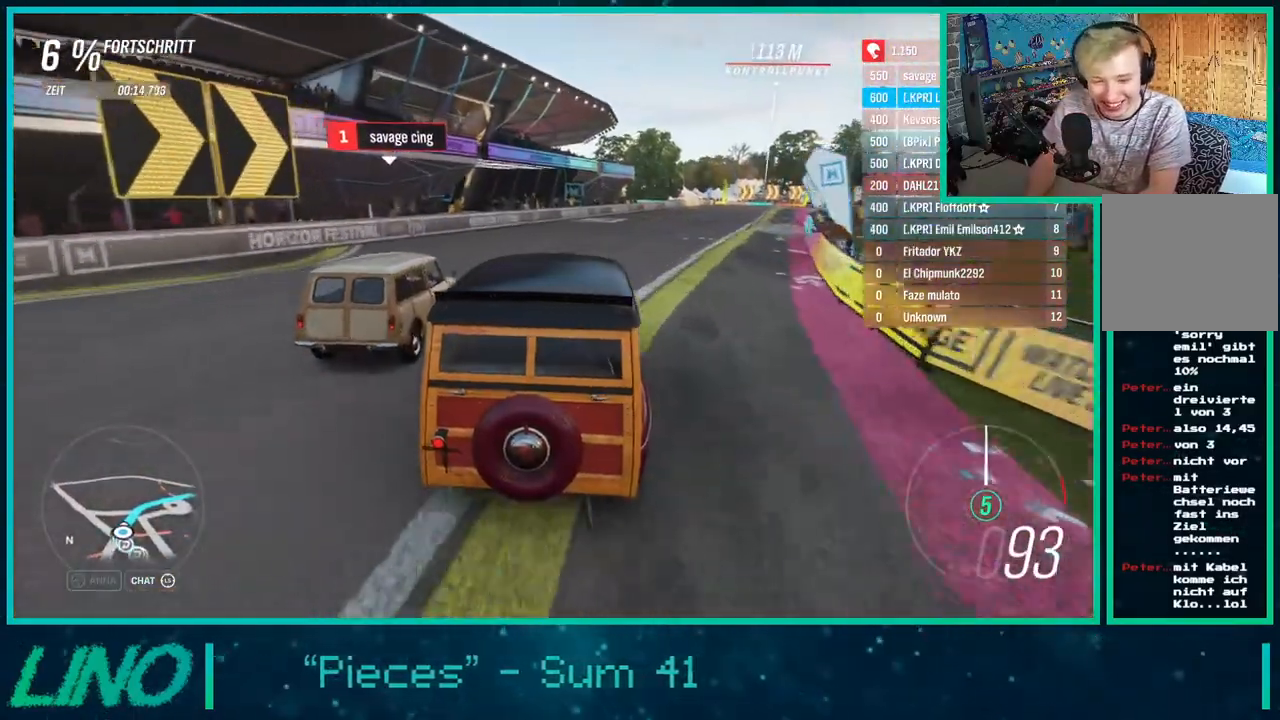
{"buttons": ["R2"], "left_stick": "up-right", "right_stick": "center", "events": []}
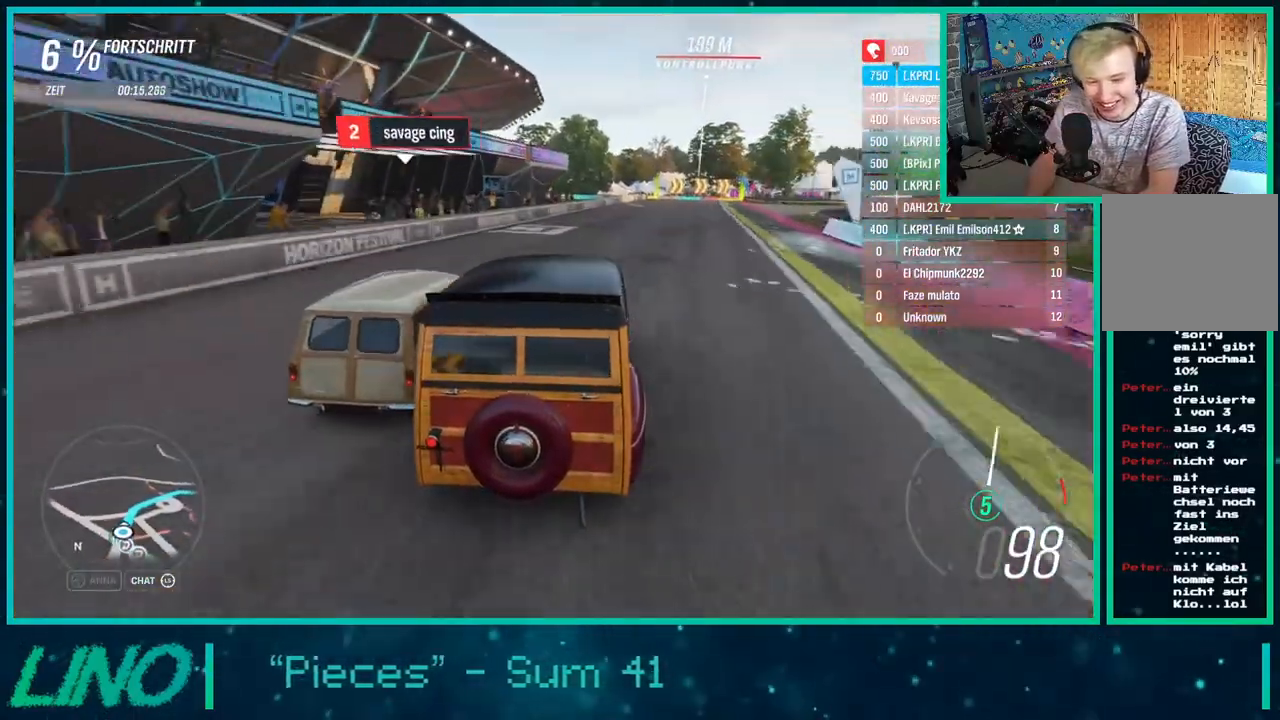
{"buttons": ["R2"], "left_stick": "right", "right_stick": "center", "events": [[250, "left_stick", "right"]]}